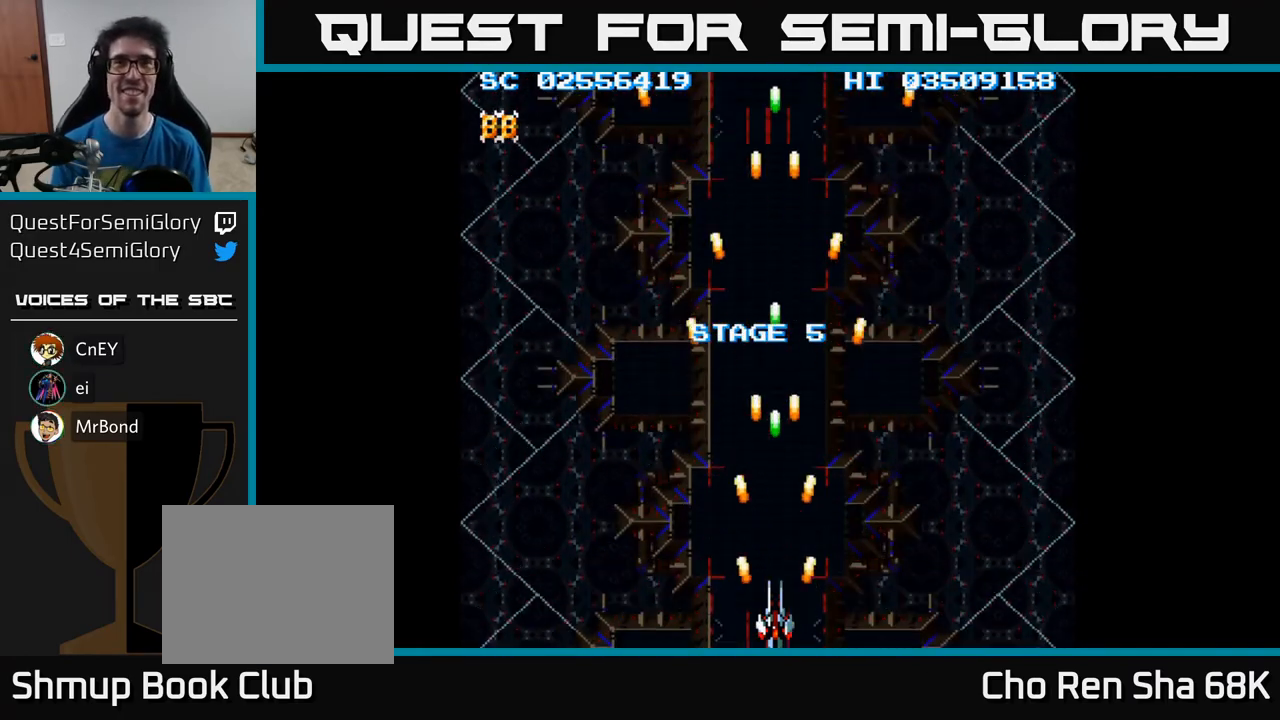
Gameplay with a controller (Xbox layout); each line is a JSON object with the inputs held at the frame after it. "events" lists button and stick changes between this image and that frame as [ms after this image, input, new state], when the widget could be followed in between. Not read: left_stick right_stick.
{"buttons": ["A"], "events": []}
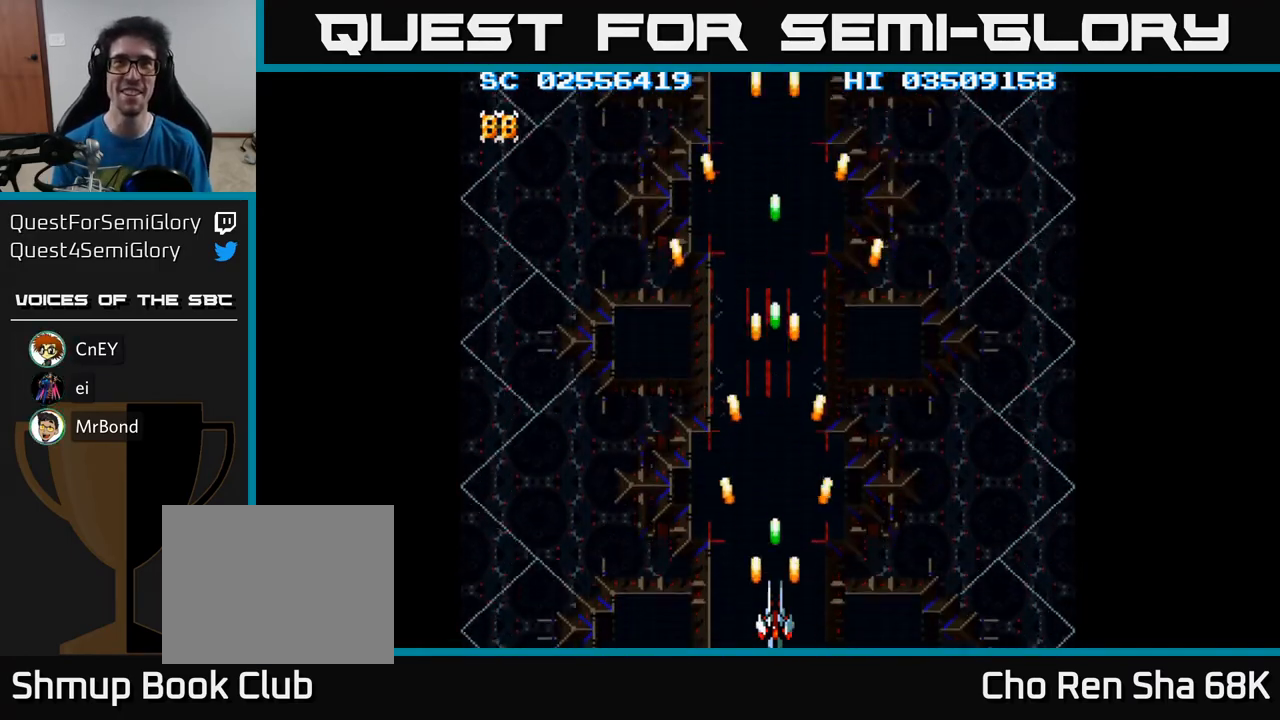
{"buttons": ["A"], "events": []}
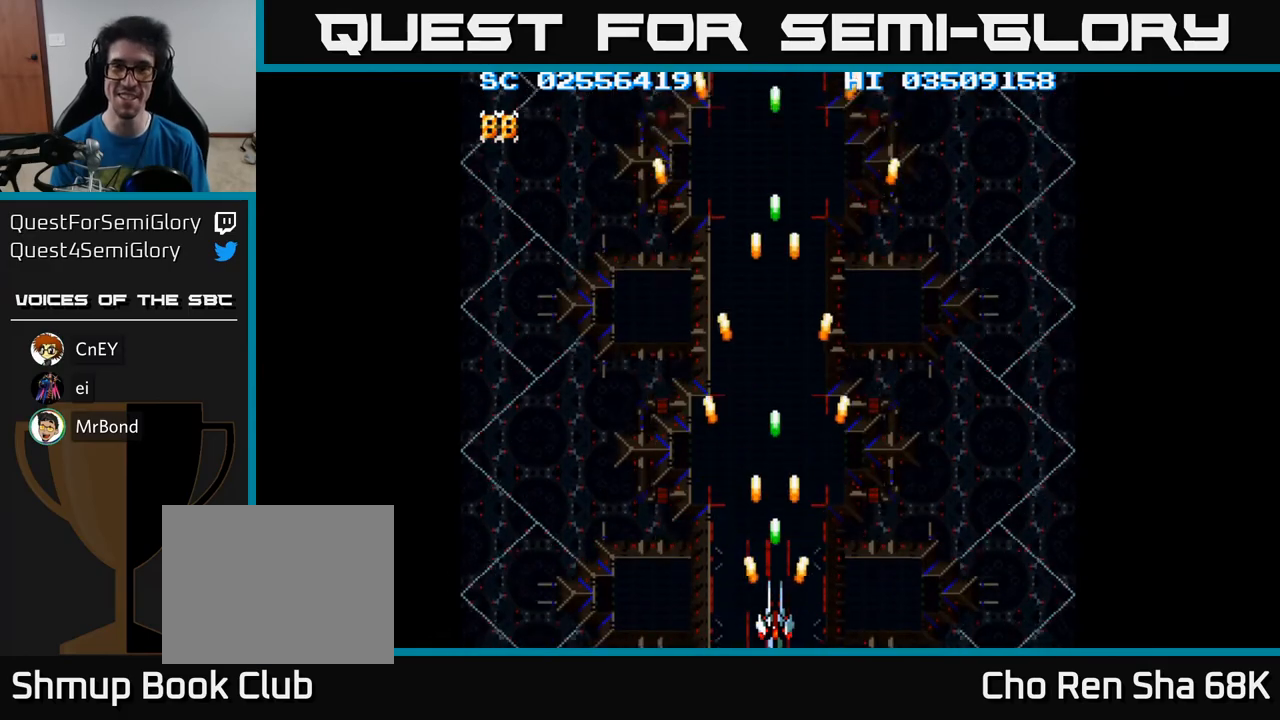
{"buttons": ["A", "DPAD_LEFT"], "events": [[333, "DPAD_LEFT", "down"]]}
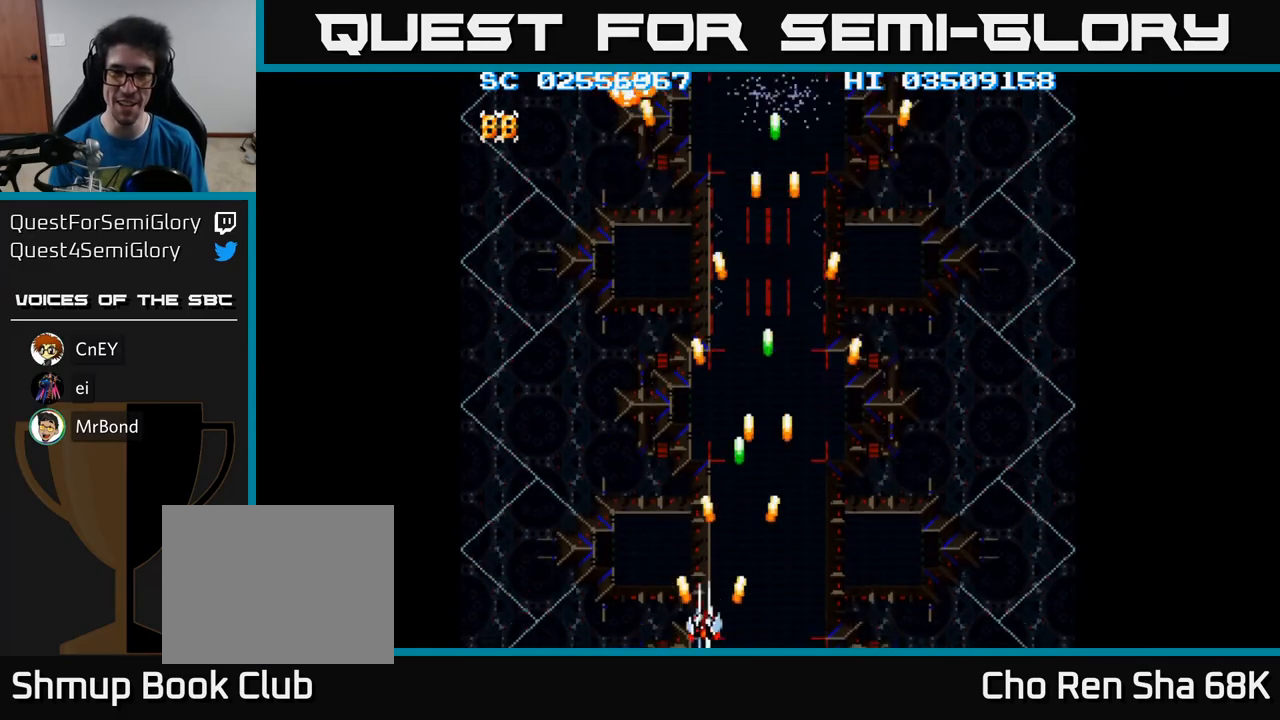
{"buttons": ["A", "DPAD_LEFT"], "events": [[17, "DPAD_LEFT", "up"], [67, "DPAD_RIGHT", "down"], [367, "DPAD_RIGHT", "up"], [400, "DPAD_LEFT", "down"]]}
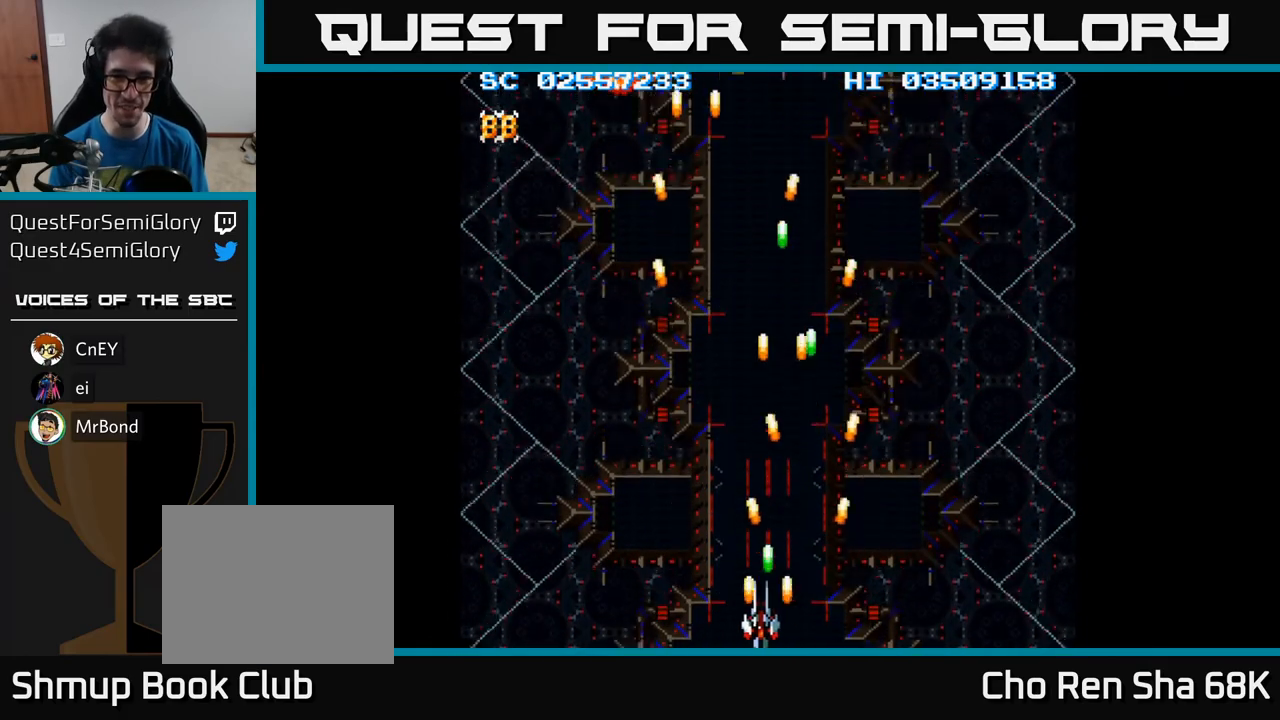
{"buttons": ["A", "DPAD_RIGHT"], "events": [[17, "DPAD_UP", "down"], [383, "DPAD_LEFT", "up"], [383, "DPAD_UP", "up"], [417, "DPAD_RIGHT", "down"]]}
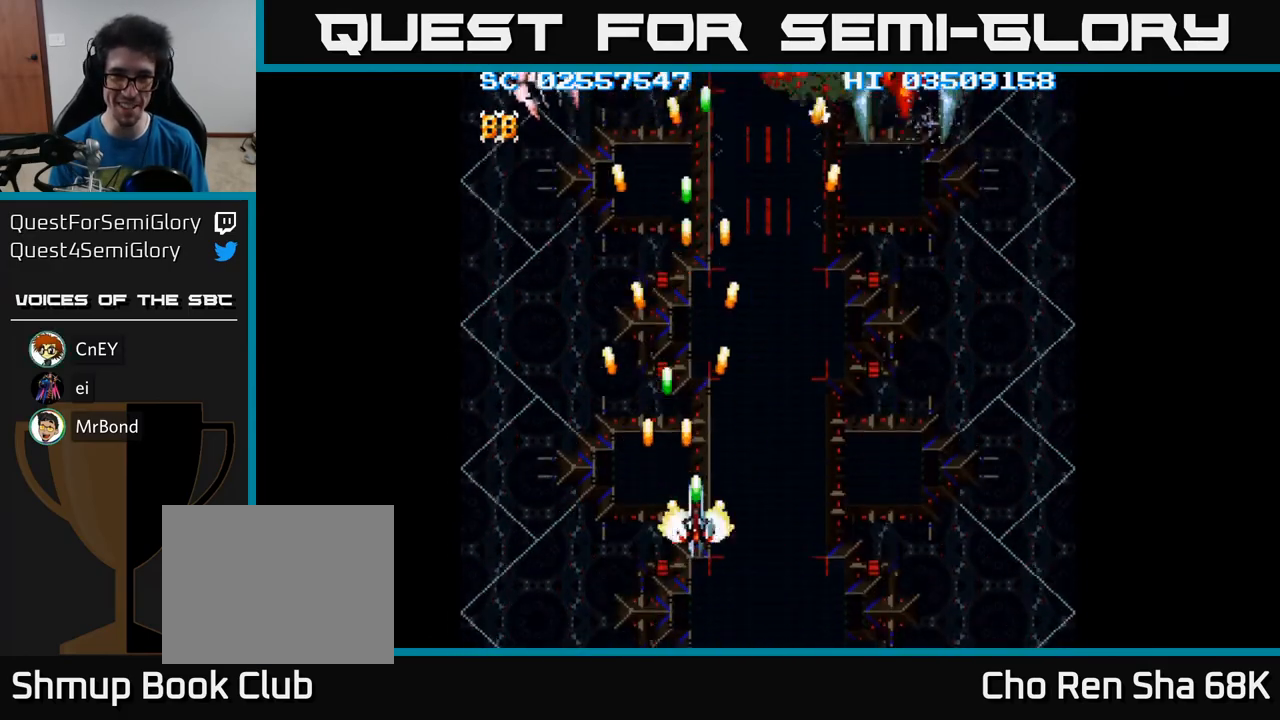
{"buttons": ["A", "DPAD_UP", "DPAD_RIGHT"], "events": [[433, "DPAD_UP", "down"]]}
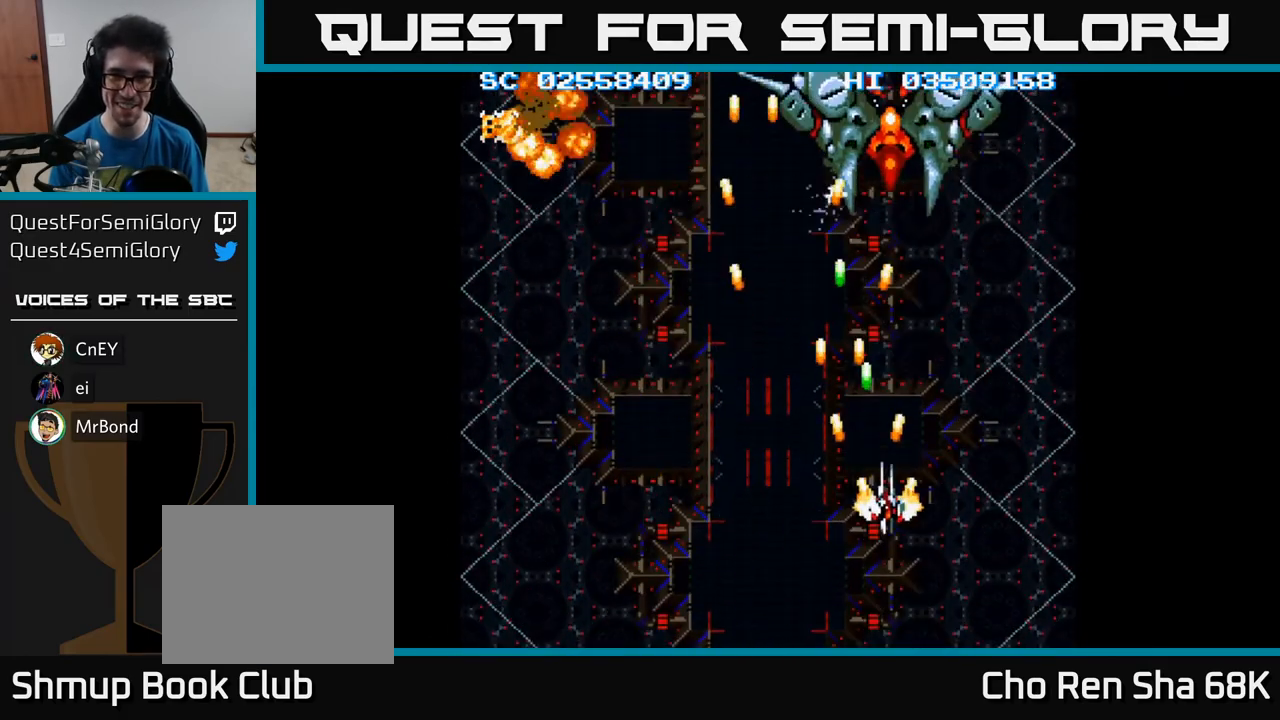
{"buttons": ["A", "DPAD_DOWN", "DPAD_LEFT"], "events": [[167, "DPAD_RIGHT", "up"], [367, "DPAD_LEFT", "down"], [417, "DPAD_UP", "up"], [483, "DPAD_DOWN", "down"]]}
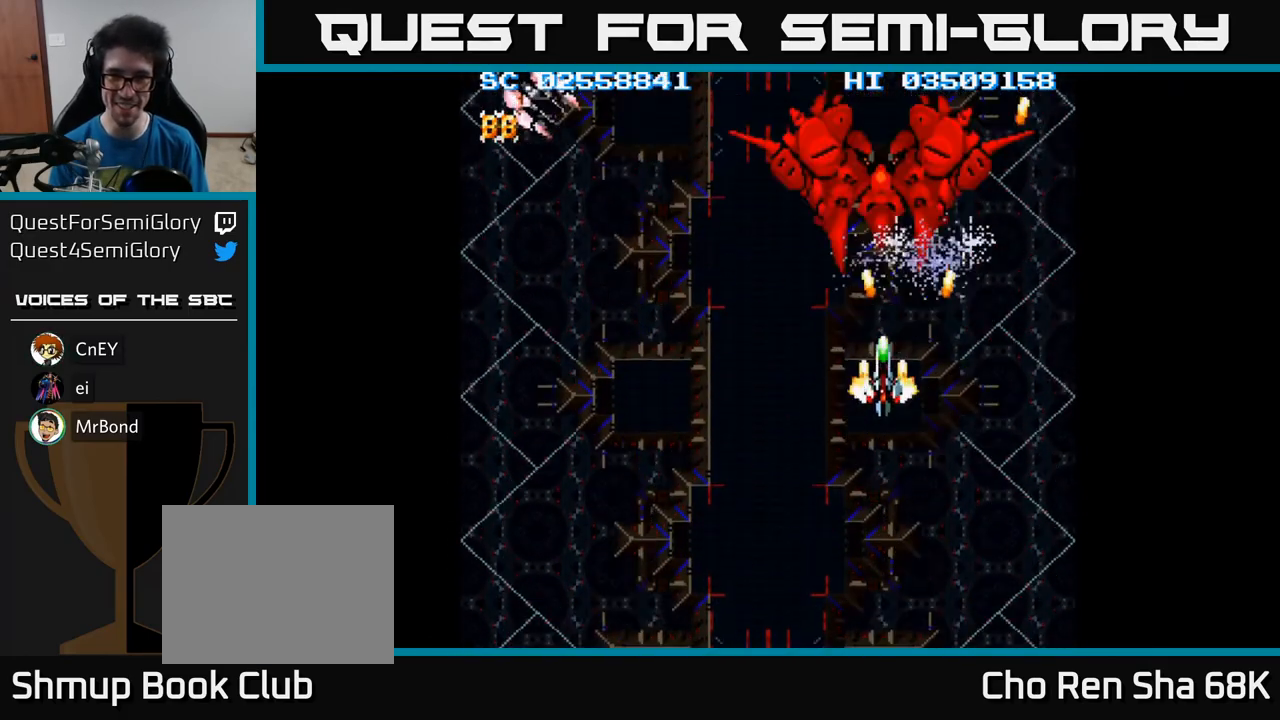
{"buttons": ["A", "DPAD_LEFT"], "events": [[67, "DPAD_LEFT", "up"], [183, "DPAD_LEFT", "down"], [500, "DPAD_DOWN", "up"]]}
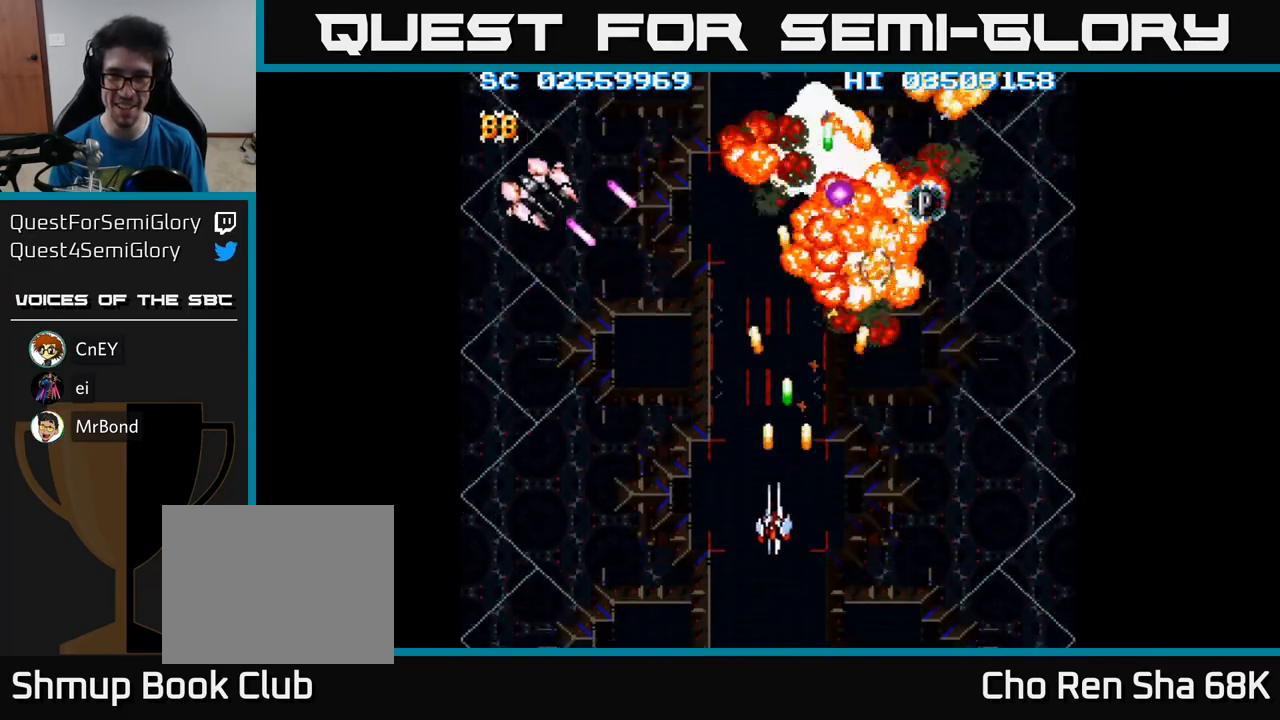
{"buttons": ["A", "DPAD_LEFT"], "events": []}
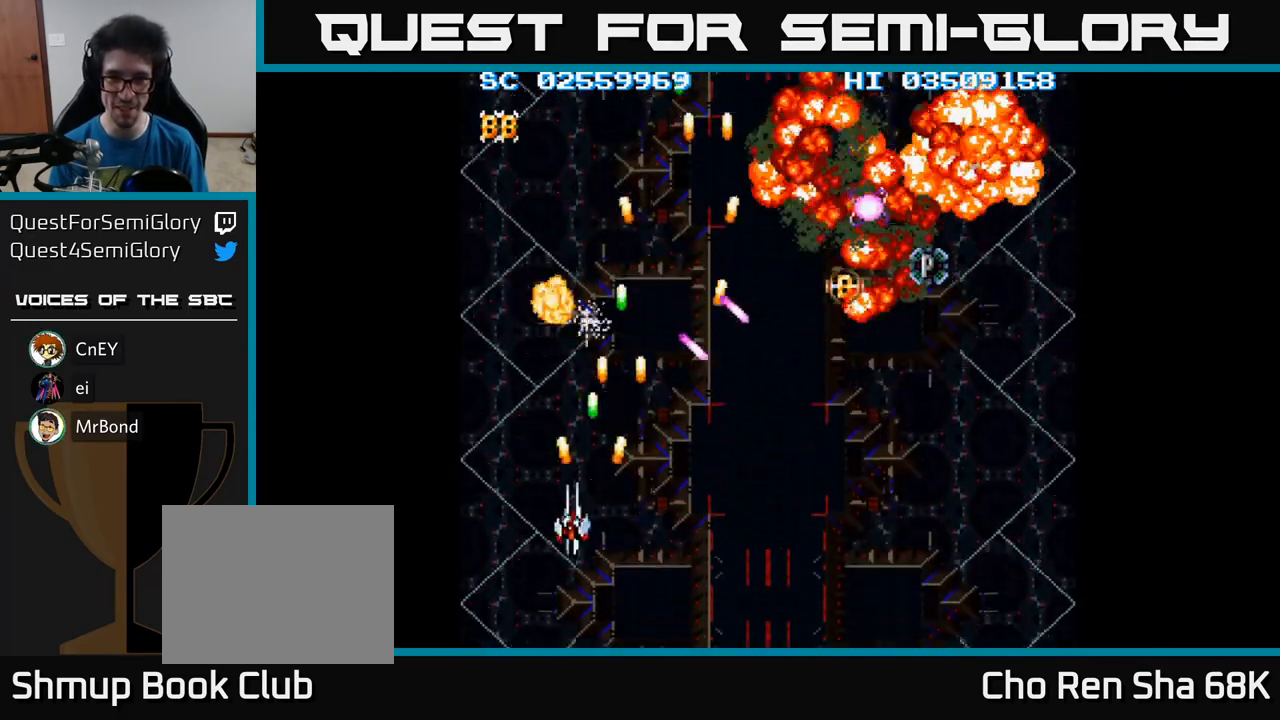
{"buttons": ["A", "DPAD_UP", "DPAD_RIGHT"], "events": [[17, "DPAD_LEFT", "up"], [50, "DPAD_RIGHT", "down"], [417, "DPAD_UP", "down"]]}
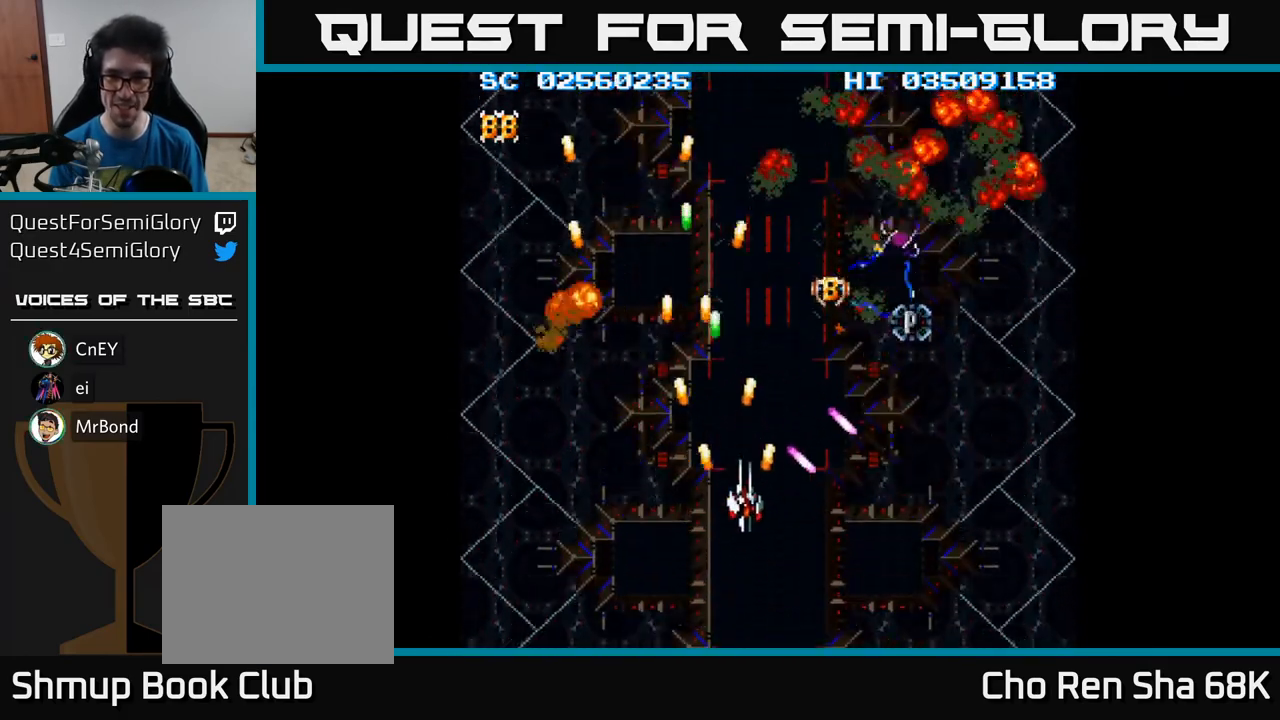
{"buttons": ["A"], "events": [[250, "DPAD_UP", "up"], [333, "DPAD_DOWN", "down"], [450, "DPAD_DOWN", "up"], [450, "DPAD_RIGHT", "up"]]}
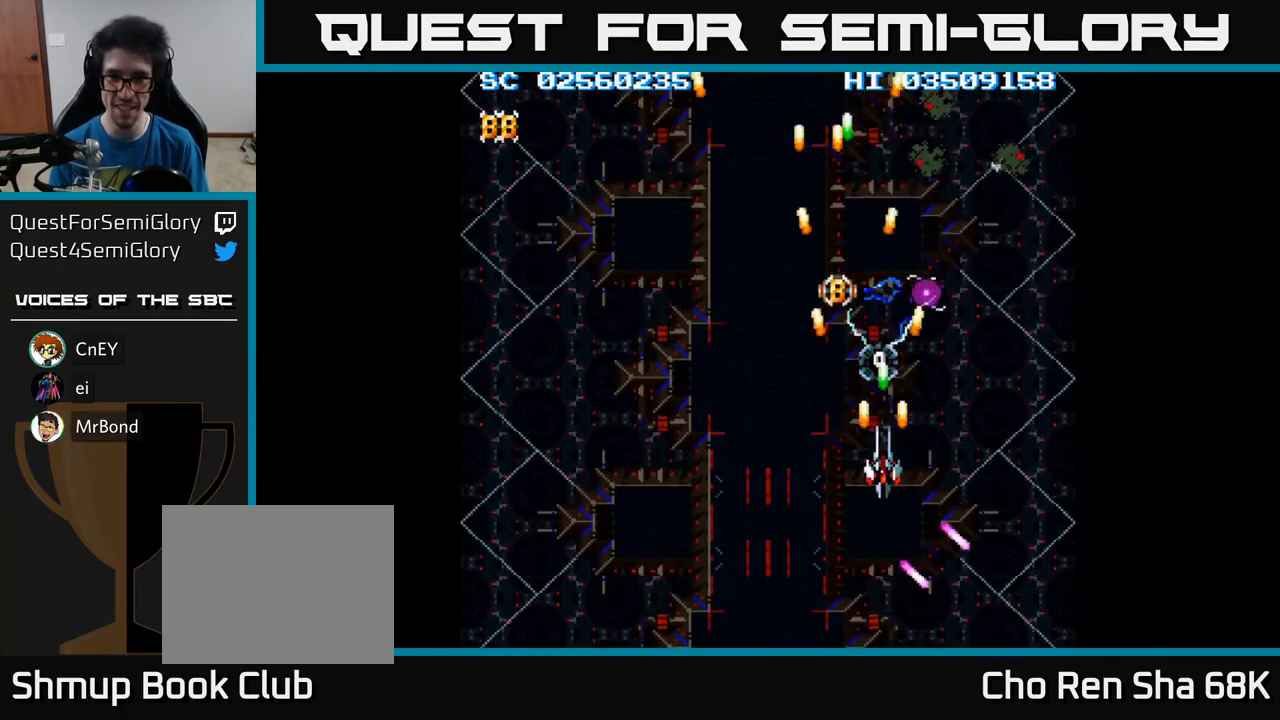
{"buttons": ["A", "DPAD_UP"], "events": [[317, "DPAD_UP", "down"]]}
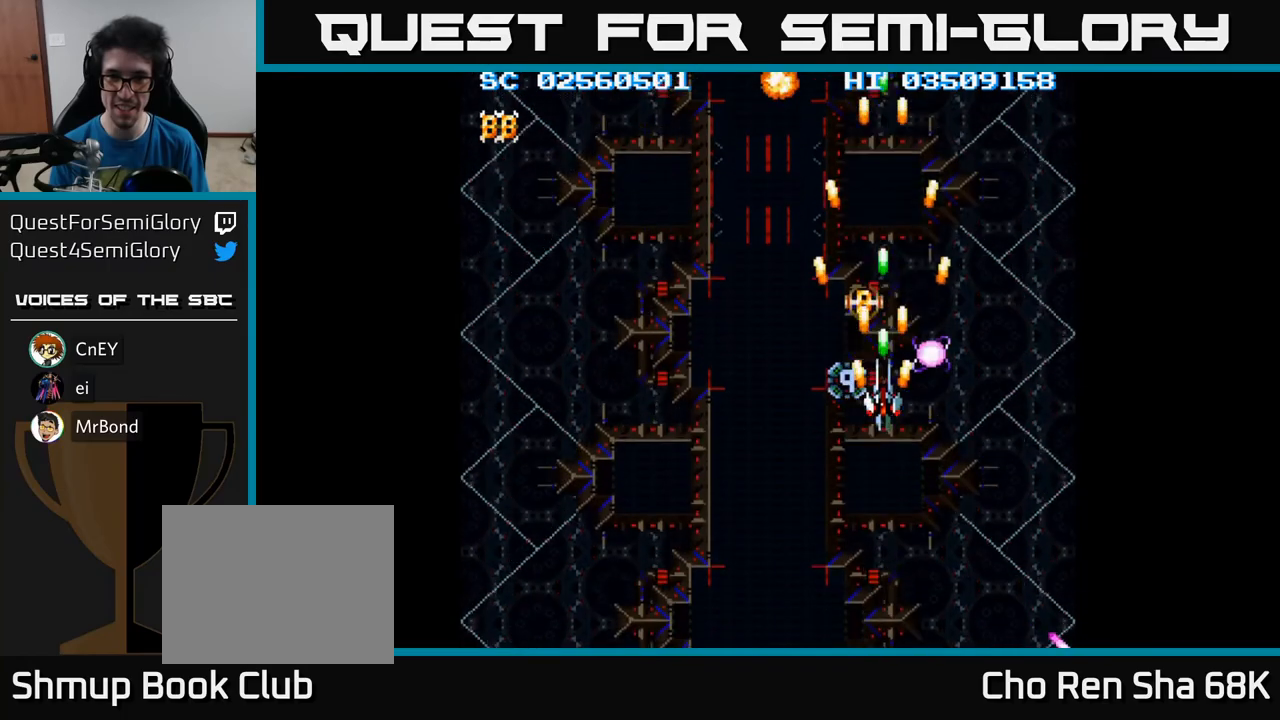
{"buttons": ["A"], "events": [[117, "DPAD_UP", "up"], [350, "DPAD_DOWN", "down"], [383, "DPAD_DOWN", "up"]]}
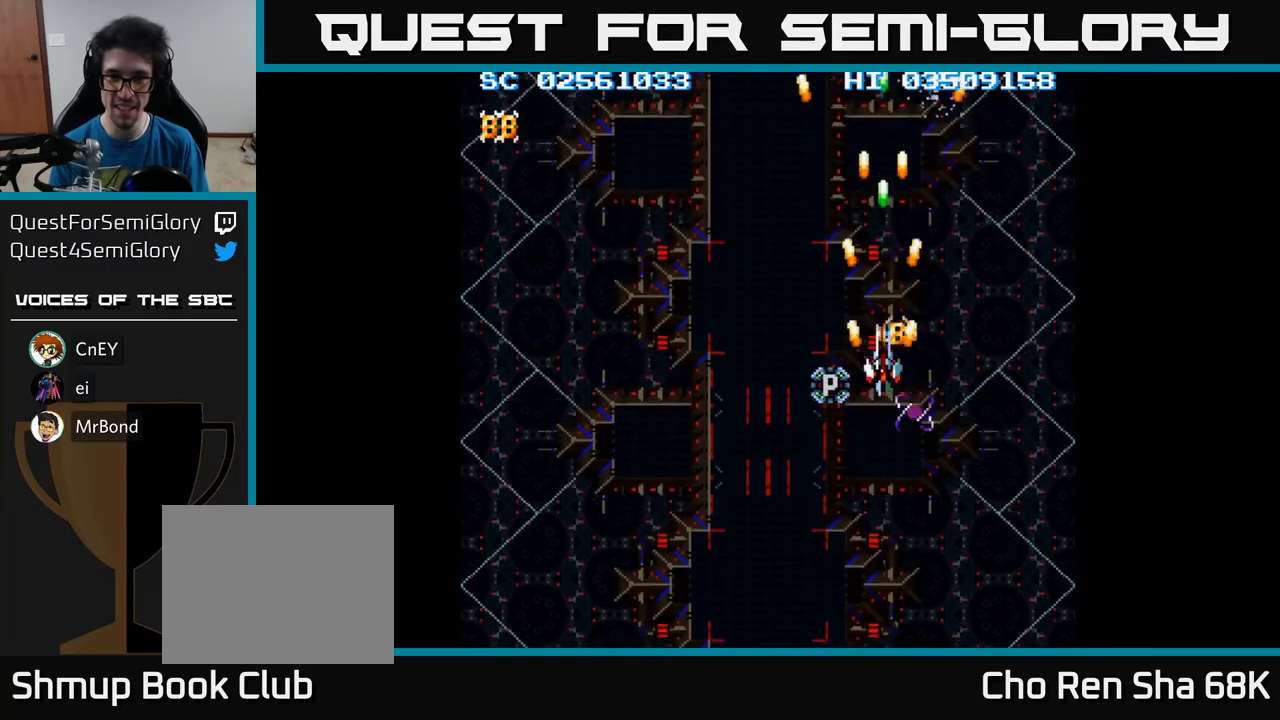
{"buttons": ["A"], "events": [[150, "DPAD_DOWN", "down"], [183, "DPAD_DOWN", "up"], [383, "DPAD_DOWN", "down"], [450, "DPAD_DOWN", "up"]]}
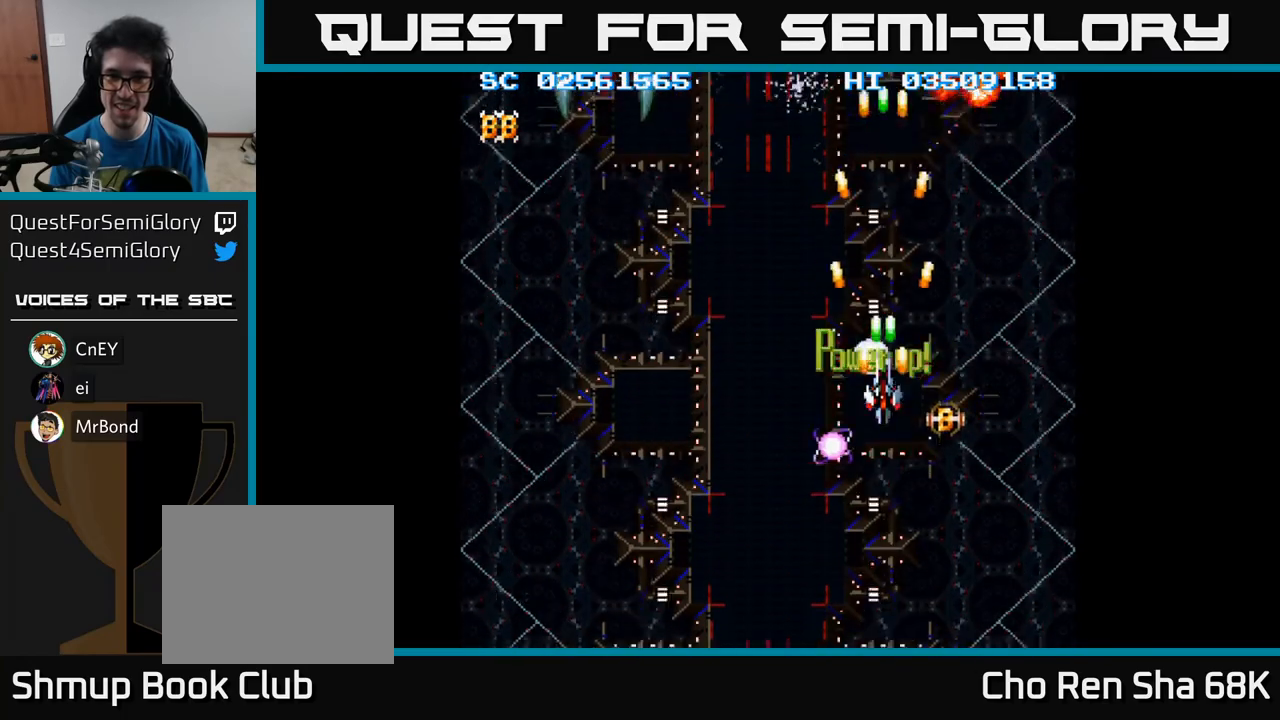
{"buttons": ["A", "DPAD_LEFT"], "events": [[117, "DPAD_DOWN", "down"], [200, "DPAD_DOWN", "up"], [383, "DPAD_DOWN", "down"], [383, "DPAD_LEFT", "down"], [450, "DPAD_DOWN", "up"]]}
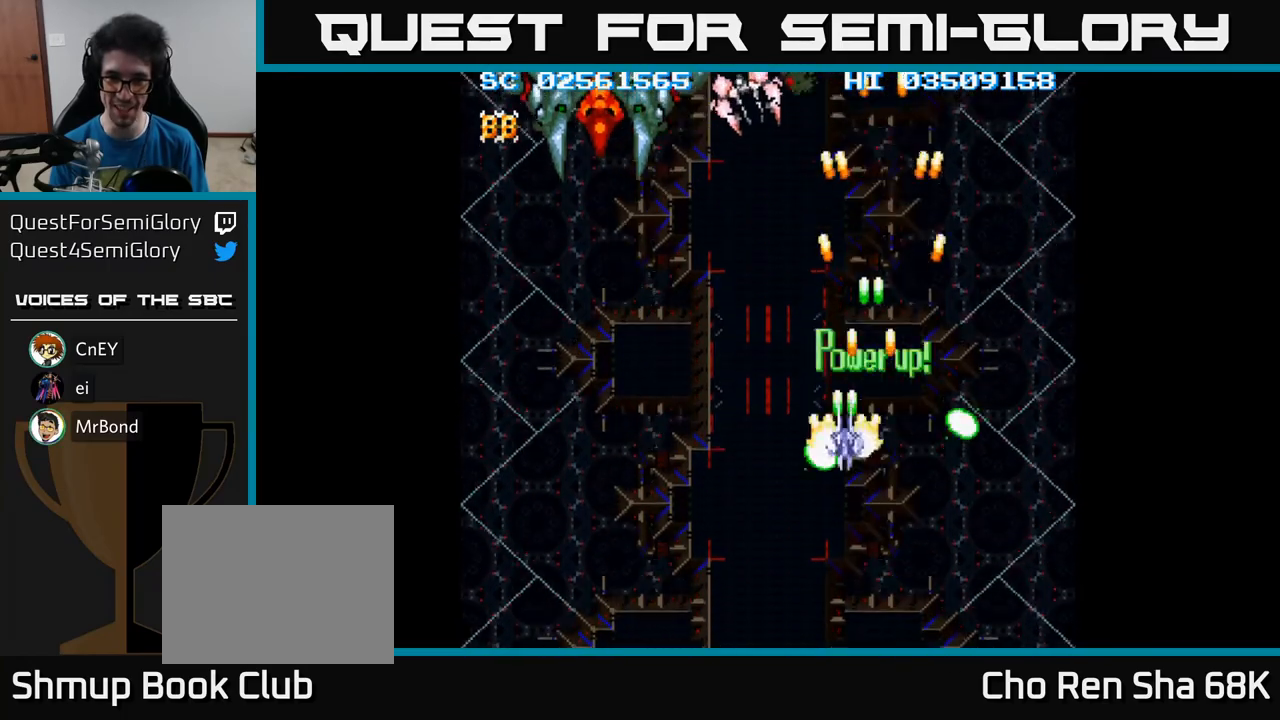
{"buttons": ["A", "DPAD_LEFT"], "events": [[50, "DPAD_DOWN", "down"], [183, "DPAD_DOWN", "up"]]}
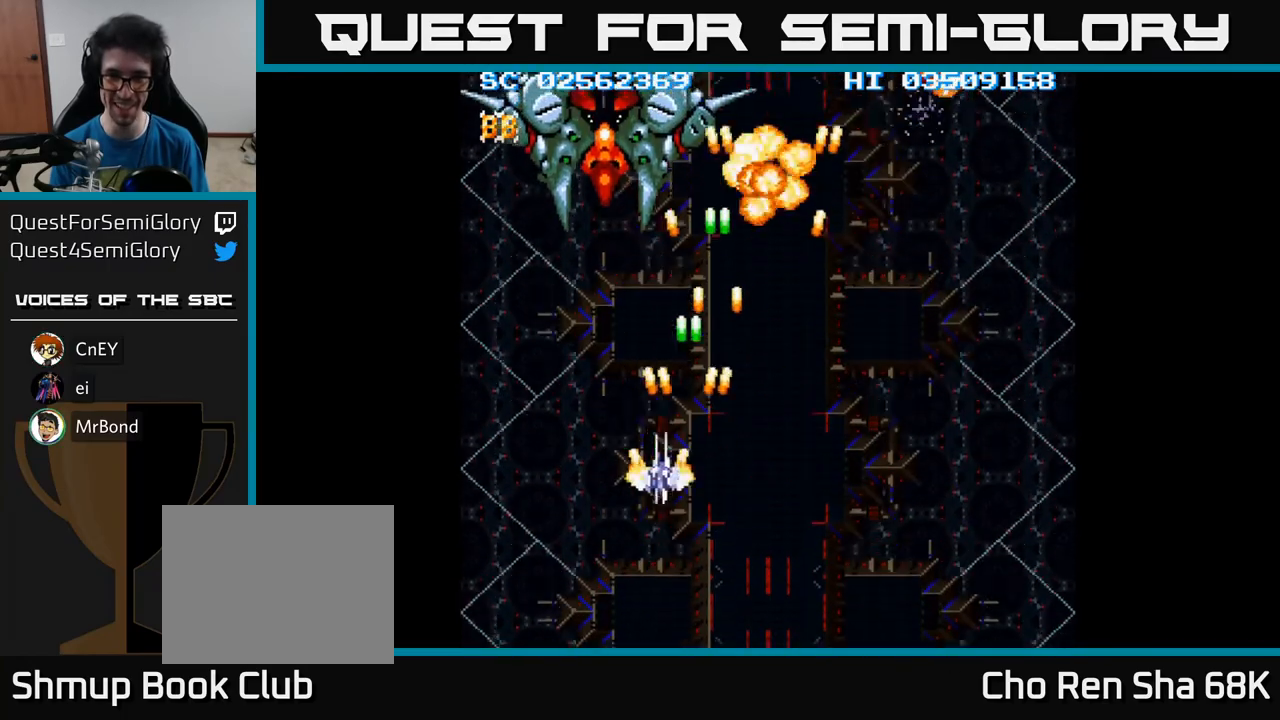
{"buttons": ["A", "DPAD_UP"], "events": [[167, "DPAD_DOWN", "down"], [167, "DPAD_LEFT", "up"], [400, "DPAD_DOWN", "up"], [433, "DPAD_UP", "down"]]}
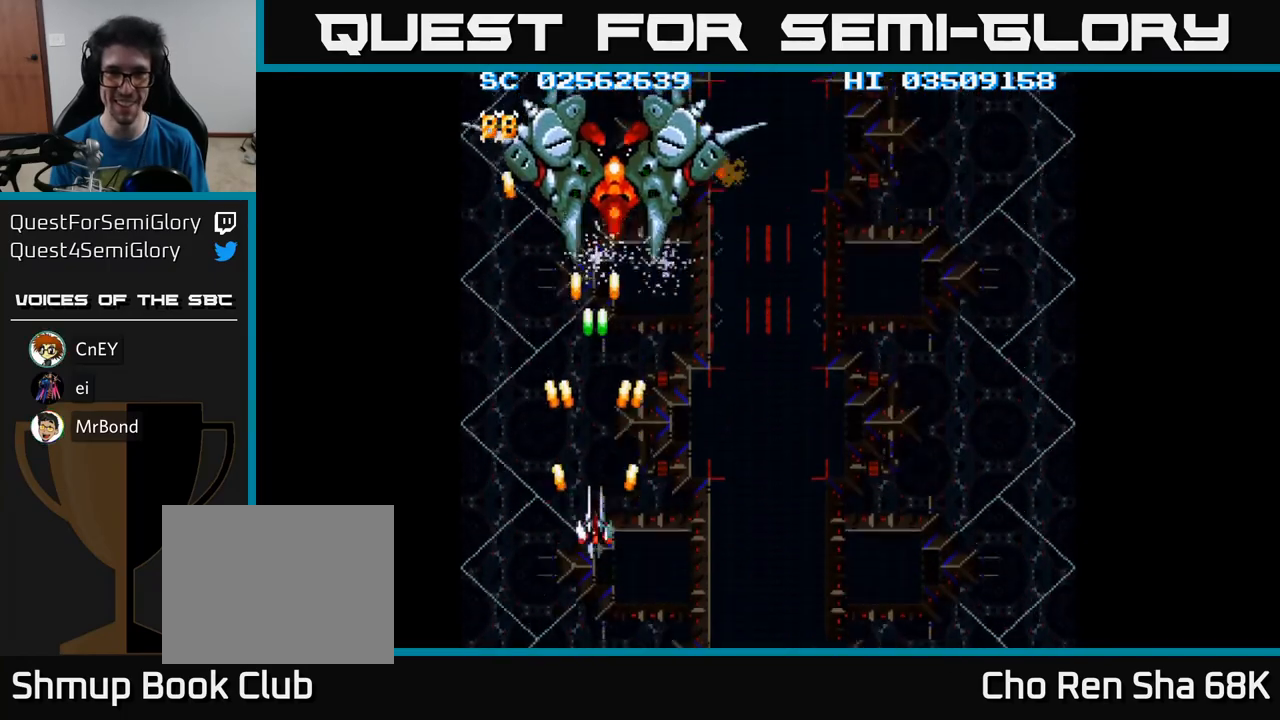
{"buttons": ["A", "DPAD_RIGHT"], "events": [[483, "DPAD_RIGHT", "down"], [500, "DPAD_UP", "up"]]}
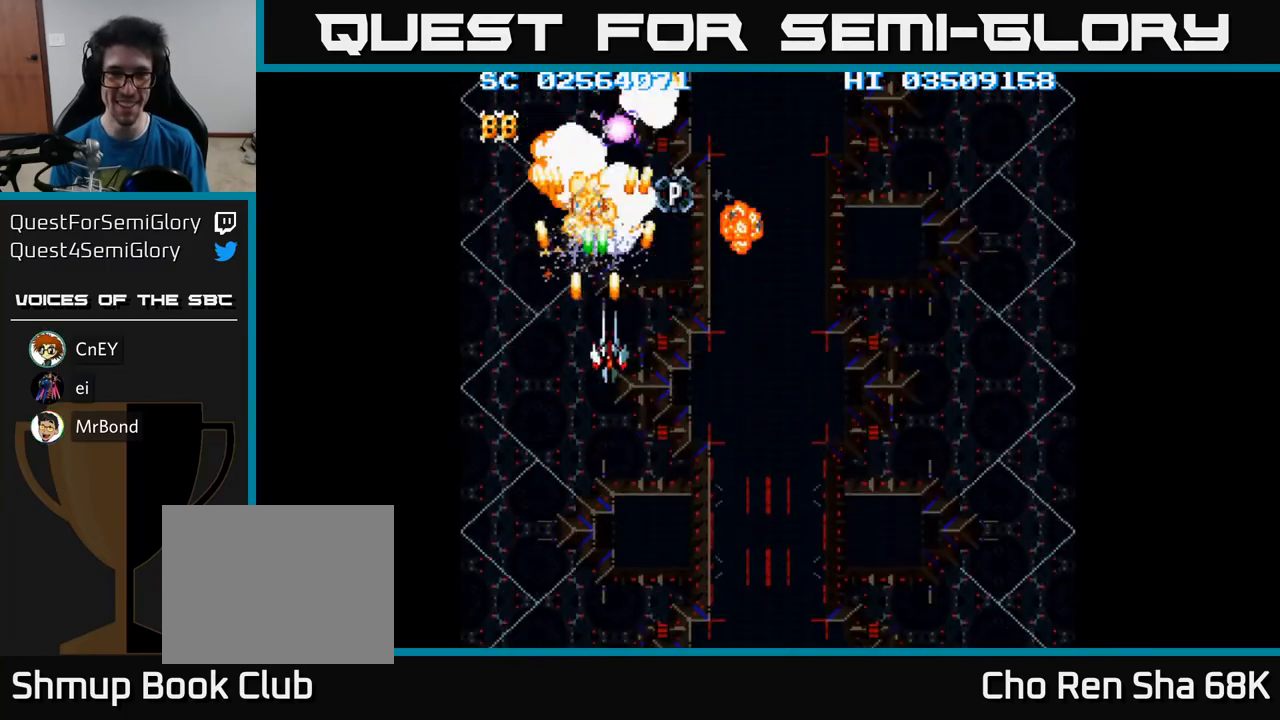
{"buttons": ["A", "DPAD_UP"], "events": [[50, "DPAD_DOWN", "down"], [67, "DPAD_RIGHT", "up"], [217, "DPAD_DOWN", "up"], [500, "DPAD_UP", "down"]]}
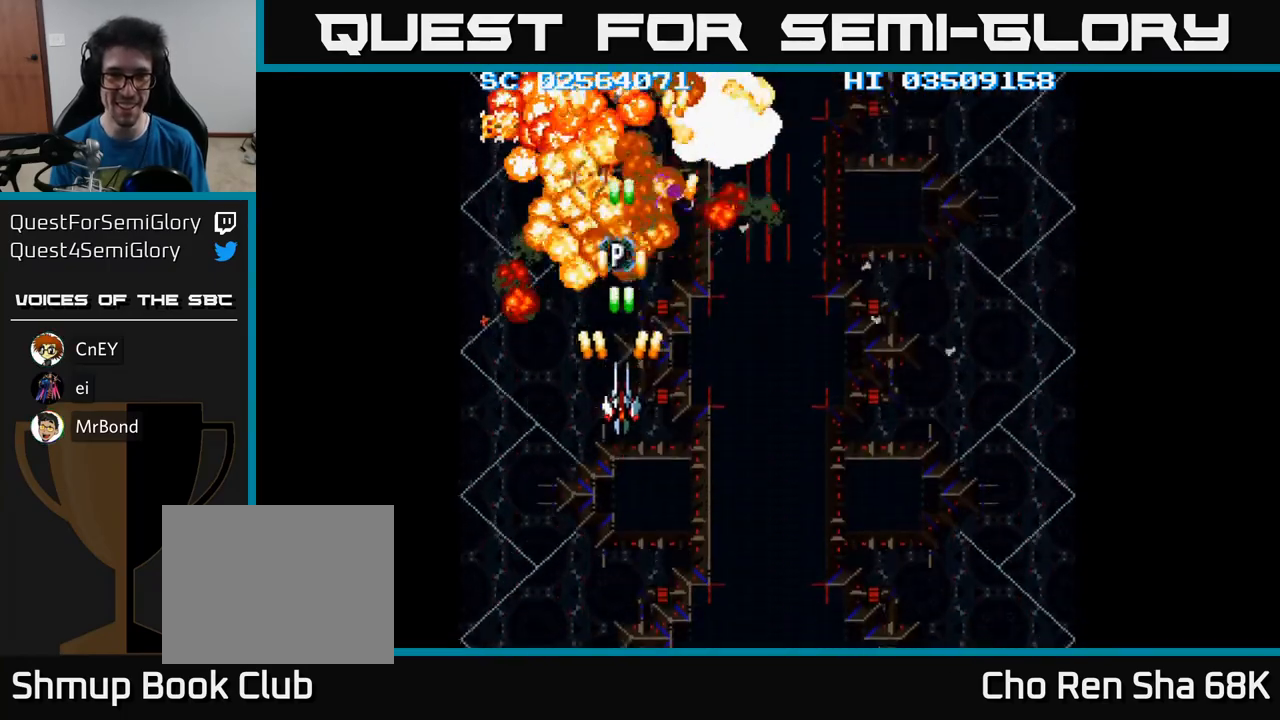
{"buttons": ["A"], "events": [[450, "DPAD_UP", "up"]]}
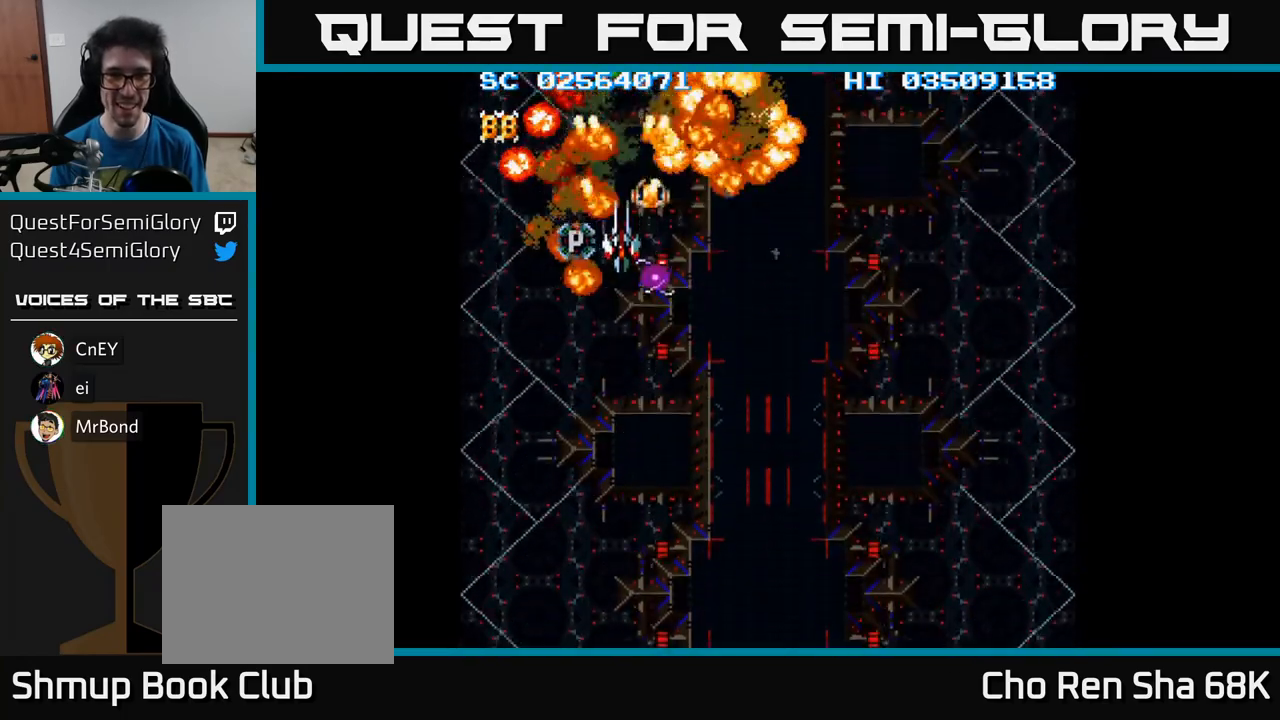
{"buttons": ["A"], "events": [[267, "DPAD_DOWN", "down"], [333, "DPAD_DOWN", "up"]]}
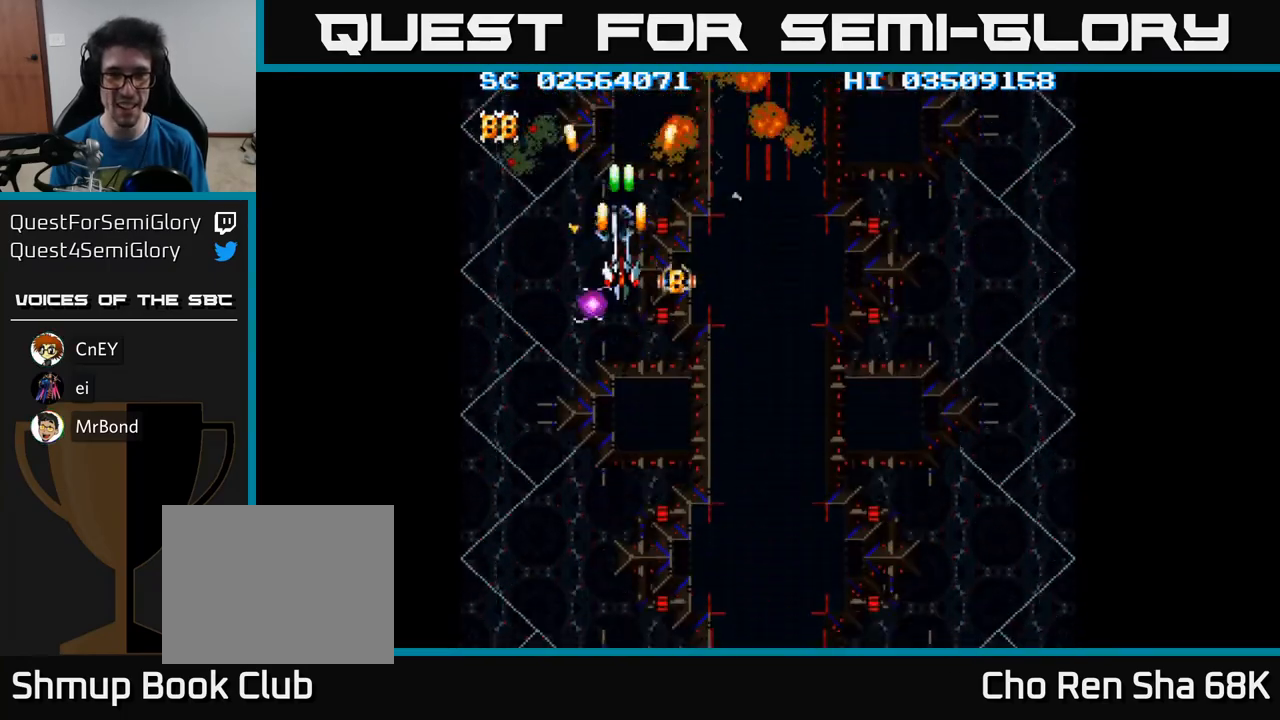
{"buttons": ["A", "DPAD_DOWN"], "events": [[133, "DPAD_DOWN", "down"], [183, "DPAD_DOWN", "up"], [483, "DPAD_DOWN", "down"]]}
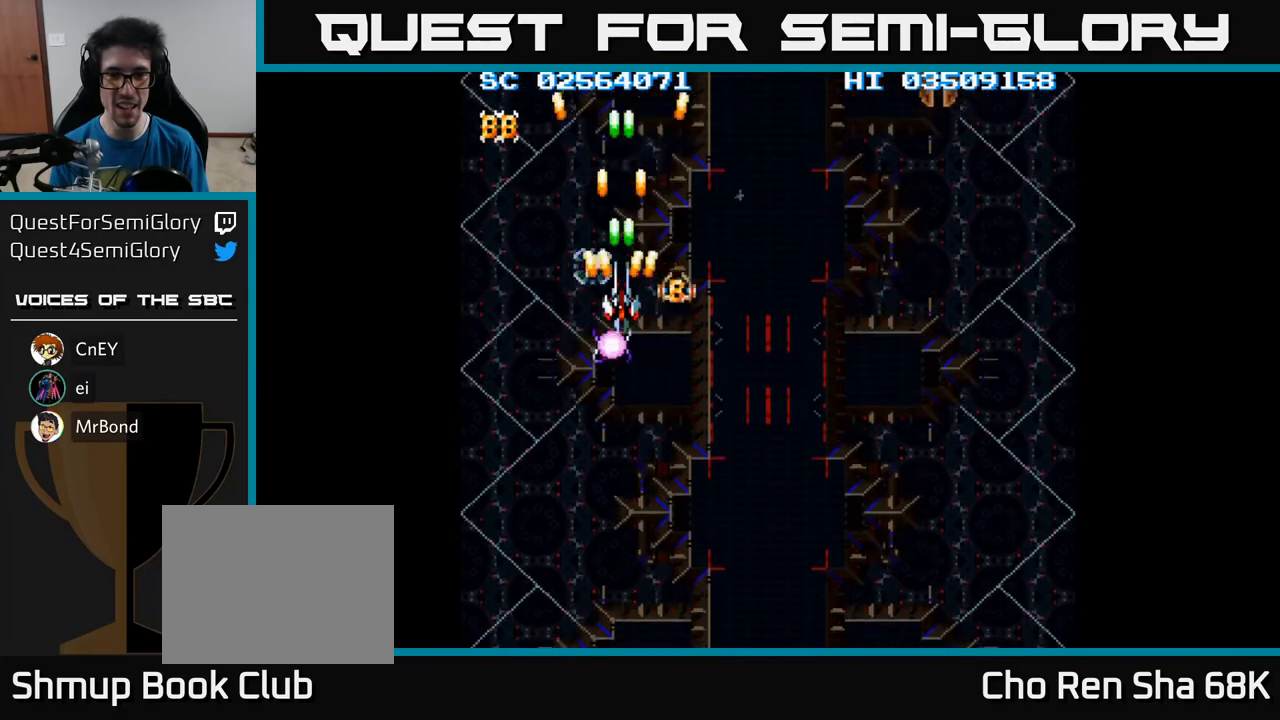
{"buttons": ["A", "DPAD_DOWN", "DPAD_RIGHT"], "events": [[17, "DPAD_DOWN", "up"], [300, "DPAD_DOWN", "down"], [350, "DPAD_DOWN", "up"], [483, "DPAD_DOWN", "down"], [500, "DPAD_RIGHT", "down"]]}
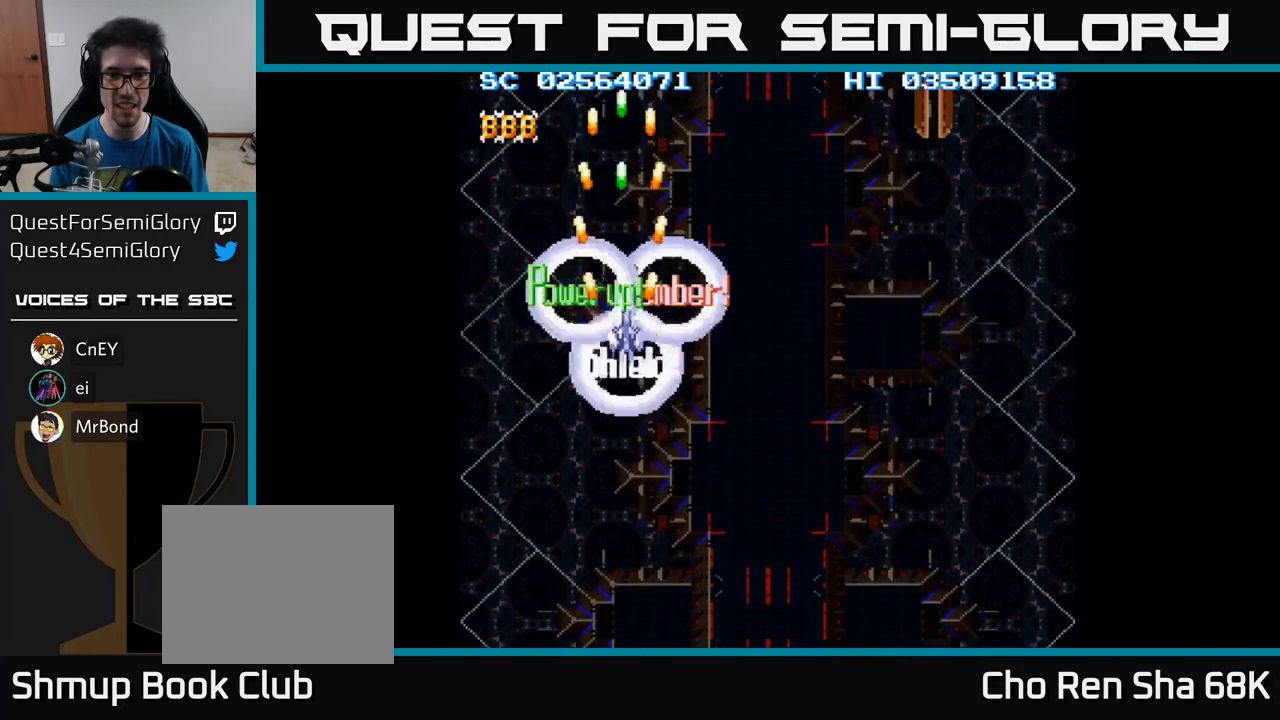
{"buttons": ["A", "DPAD_RIGHT"], "events": [[267, "DPAD_DOWN", "up"]]}
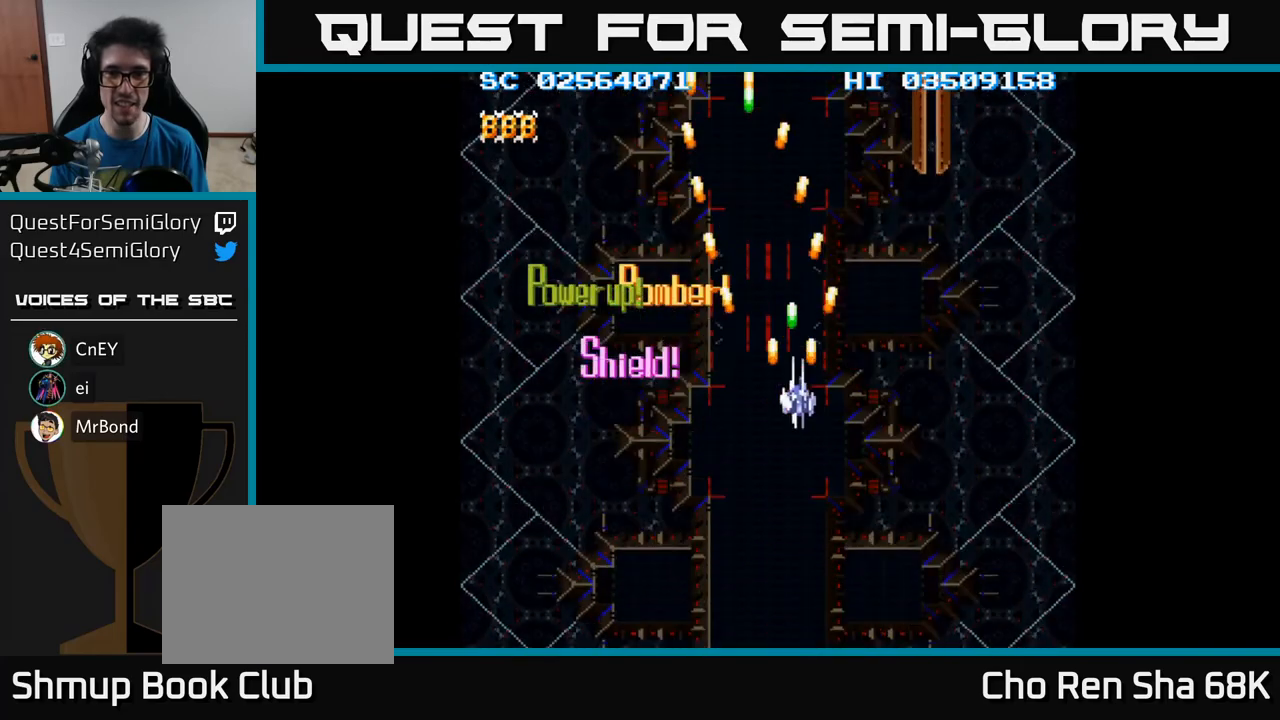
{"buttons": ["A", "DPAD_UP"], "events": [[300, "DPAD_UP", "down"], [333, "DPAD_RIGHT", "up"]]}
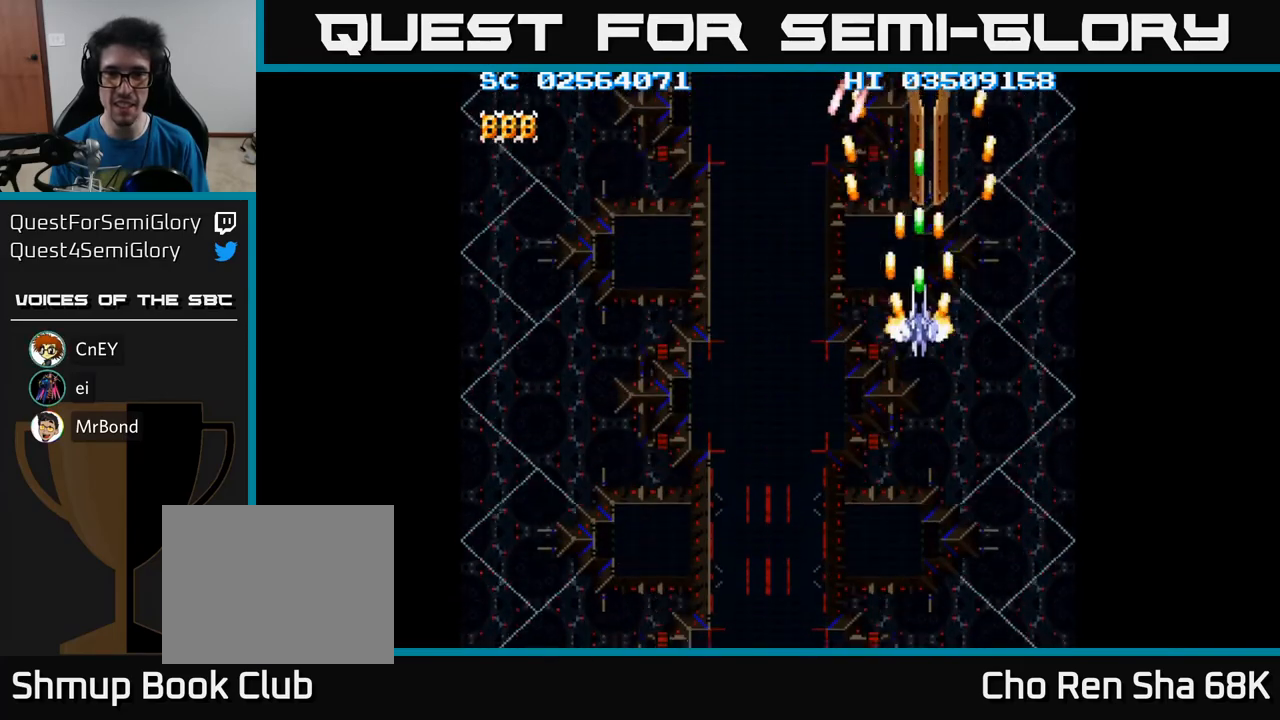
{"buttons": ["A"], "events": [[50, "DPAD_UP", "up"]]}
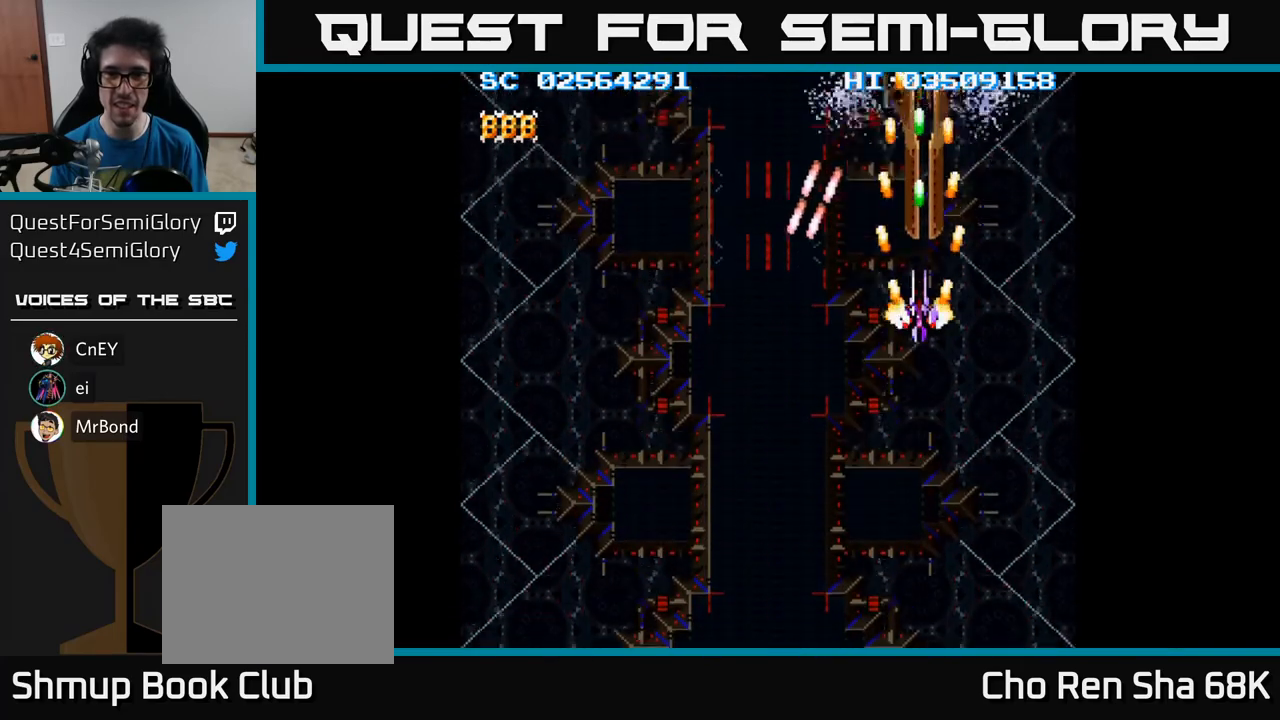
{"buttons": ["A", "DPAD_DOWN"], "events": [[450, "DPAD_DOWN", "down"]]}
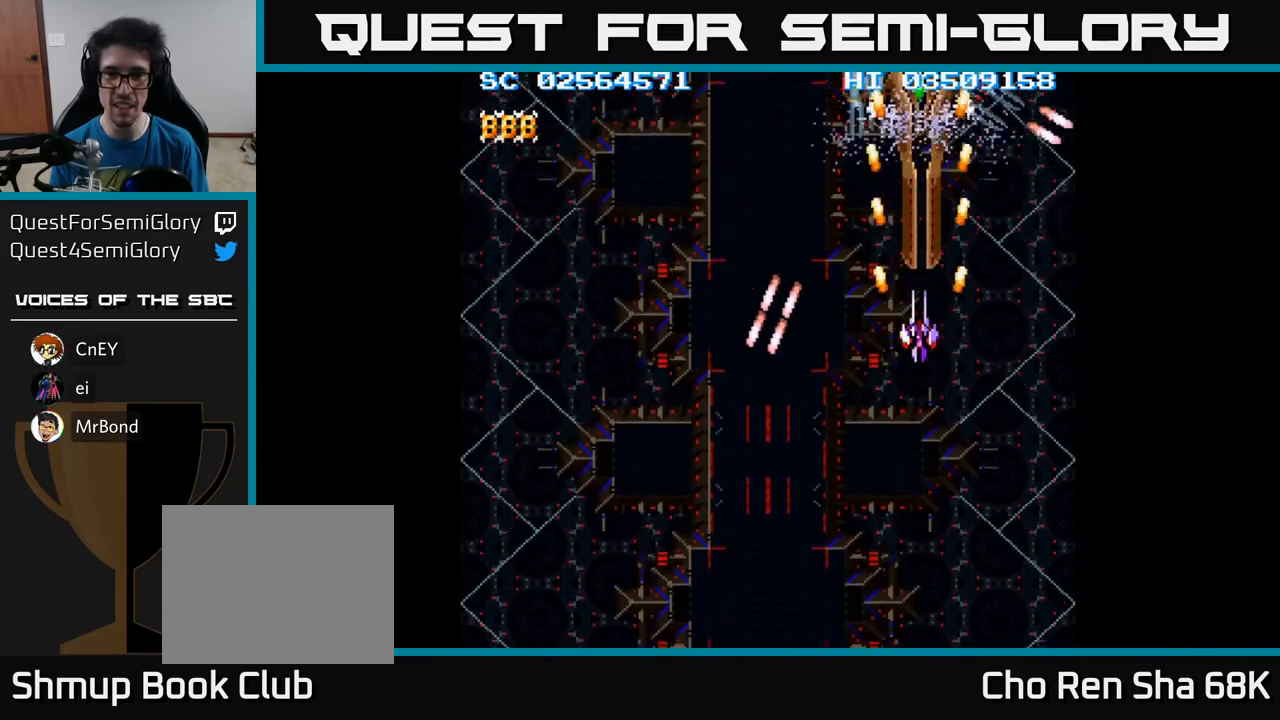
{"buttons": ["A"], "events": [[33, "DPAD_DOWN", "up"], [217, "DPAD_DOWN", "down"], [283, "DPAD_DOWN", "up"]]}
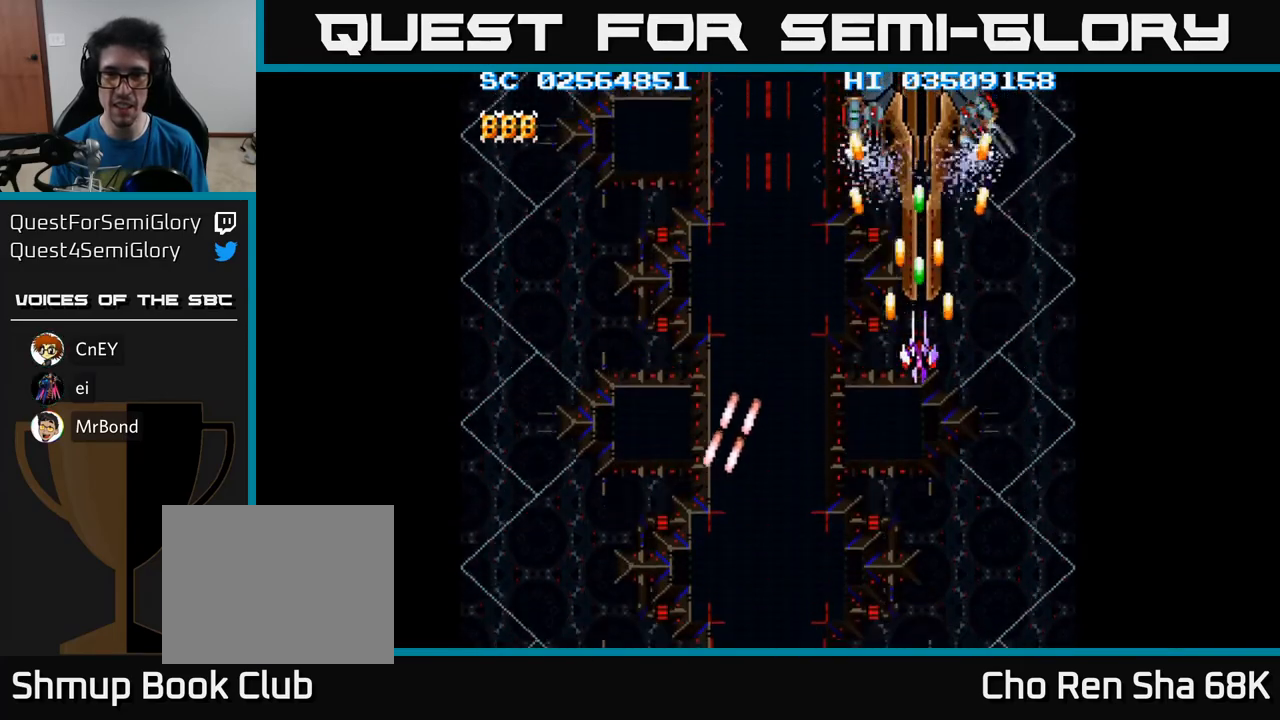
{"buttons": ["A", "DPAD_DOWN"], "events": [[183, "DPAD_DOWN", "down"], [233, "DPAD_DOWN", "up"], [467, "DPAD_DOWN", "down"]]}
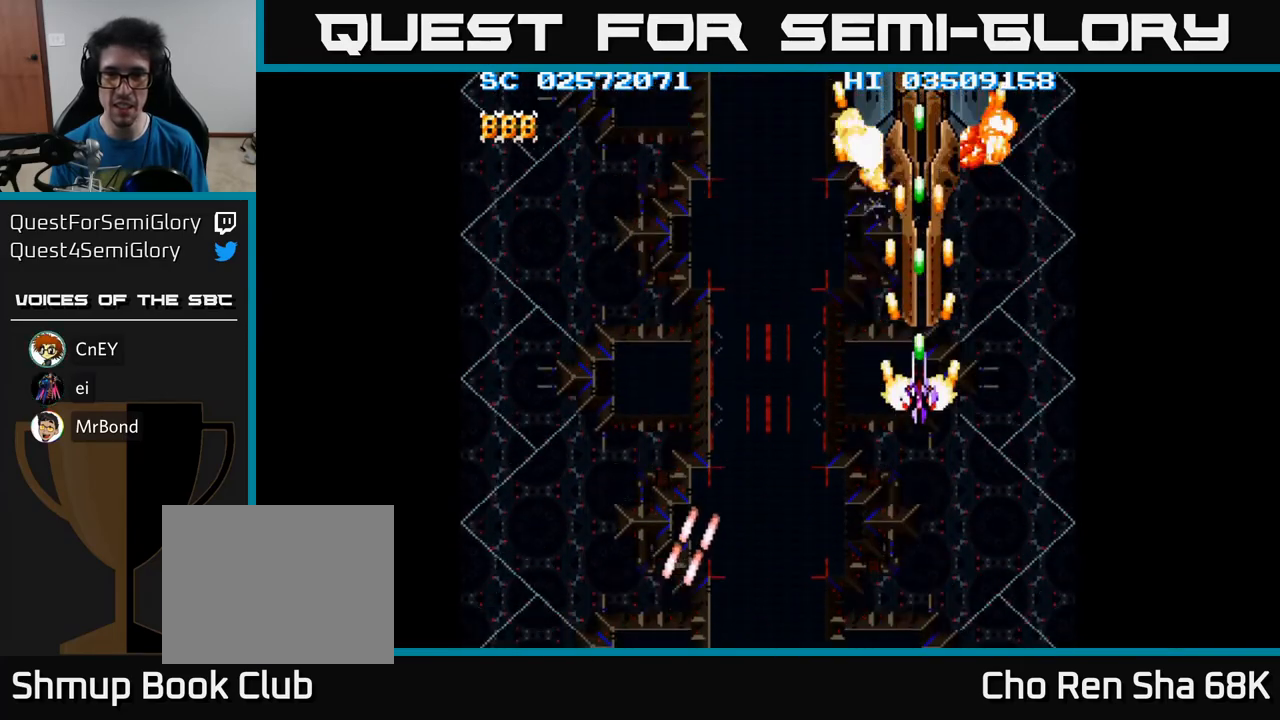
{"buttons": ["A"], "events": [[17, "DPAD_DOWN", "up"]]}